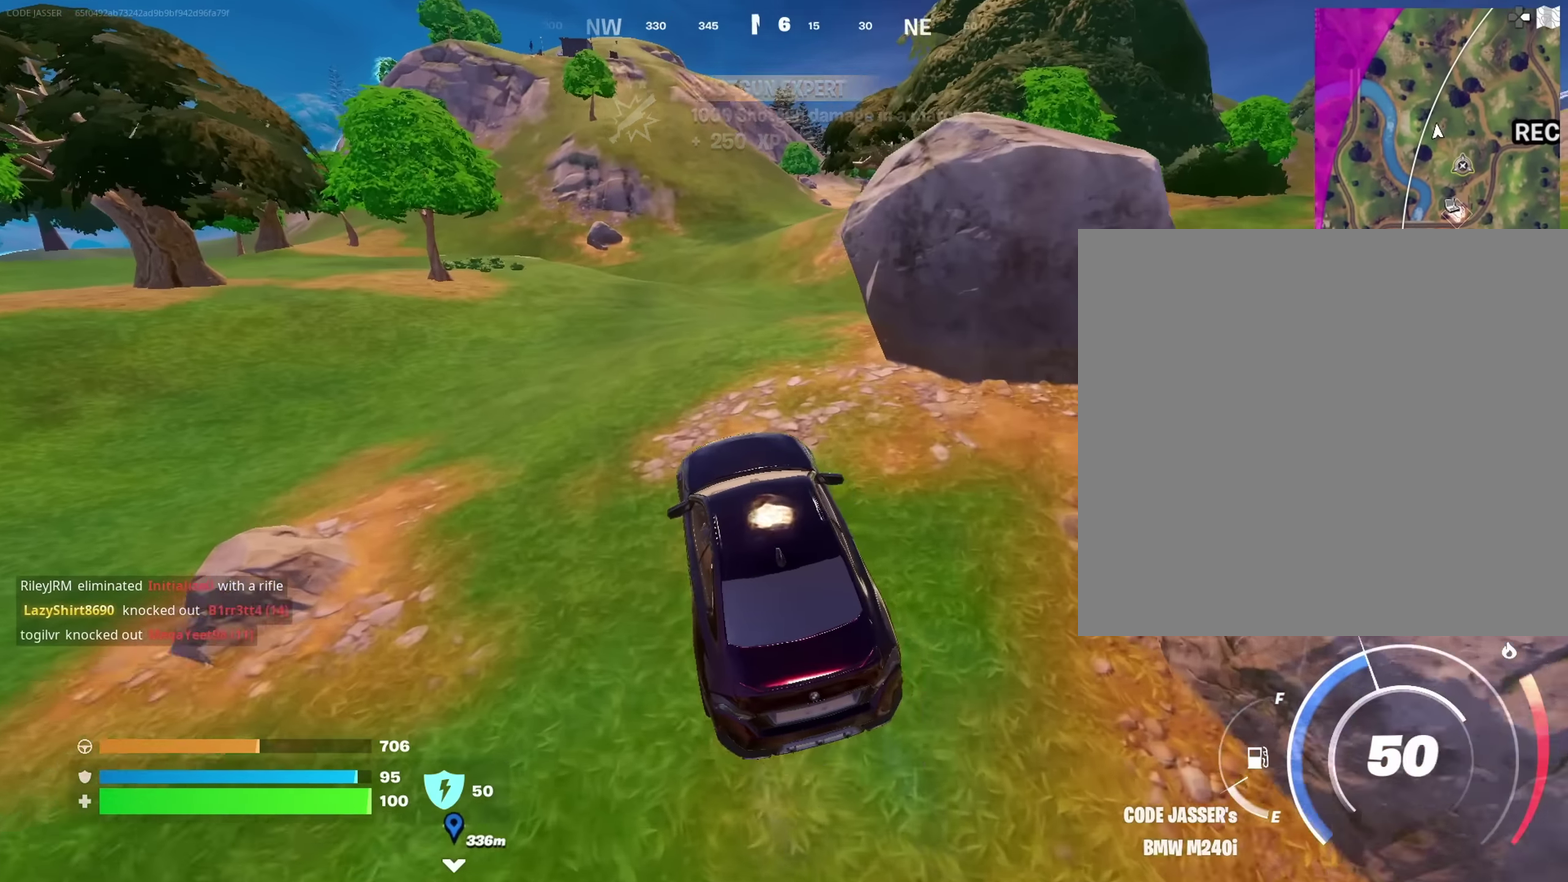
Gameplay with a controller (PlayStation layout); each line is a JSON object with the inputs held at the frame after it (dt_ms = milliseconds from this image to that frame). "events" lists button and stick changes between this image and that frame as [ms after this image, input, new state], when the widget could be followed in between. This document gives stick clicks only as held states, not as events.
{"dt_ms": 250, "buttons": [], "left_stick": "up", "right_stick": "center", "events": [[17, "left_stick", "up"], [83, "left_stick", "up-right"], [250, "left_stick", "up"]]}
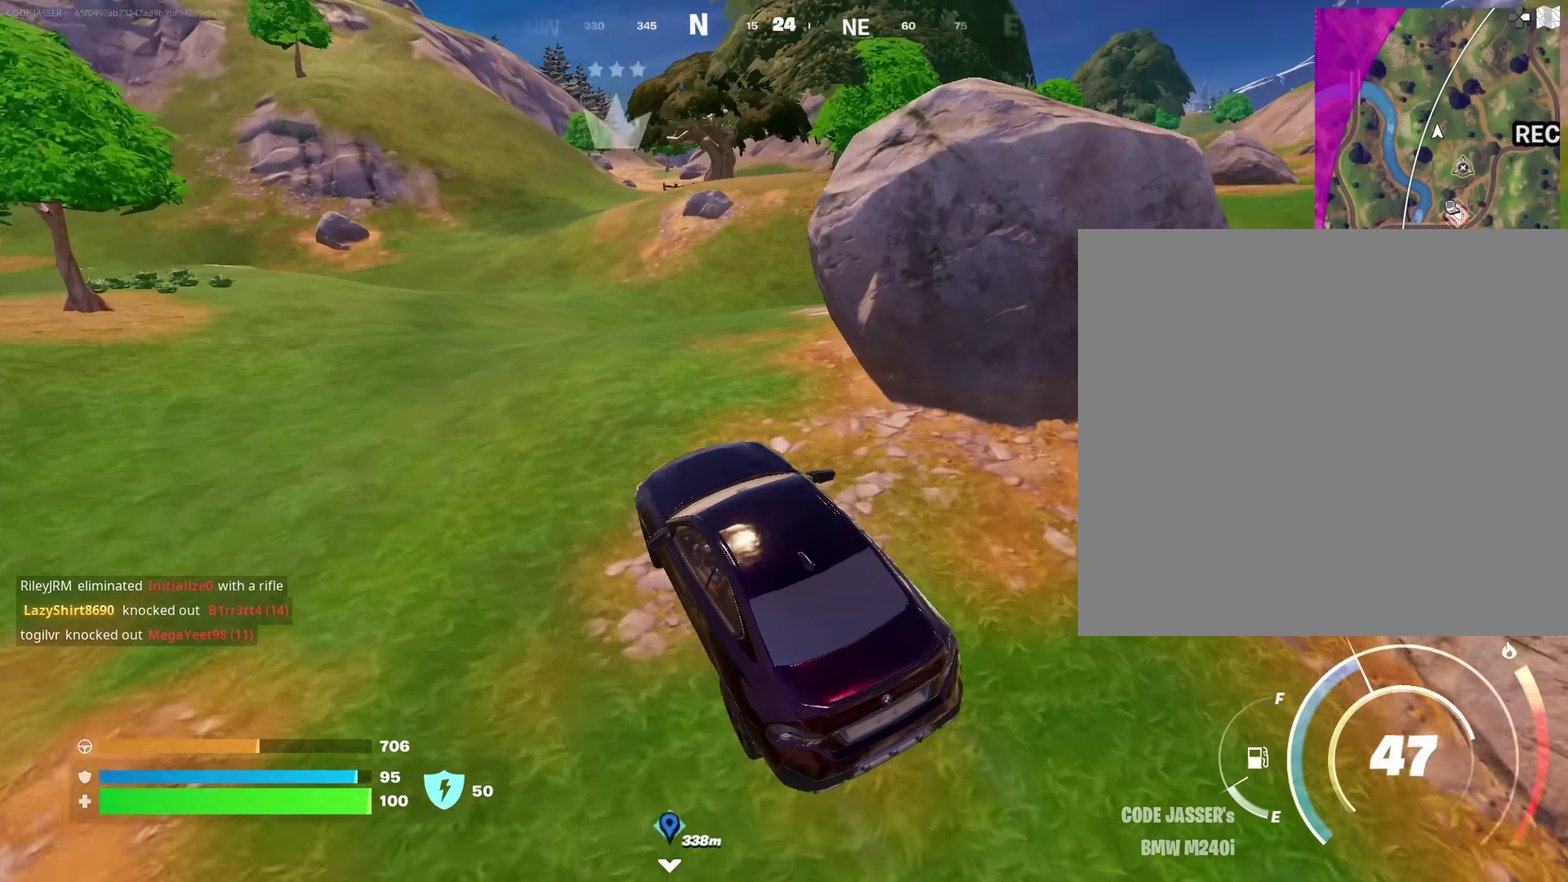
{"dt_ms": 750, "buttons": [], "left_stick": "right", "right_stick": "center", "events": [[167, "left_stick", "up-right"], [300, "left_stick", "right"], [450, "left_stick", "up-right"], [567, "left_stick", "right"], [617, "right_stick", "right"], [733, "right_stick", "center"]]}
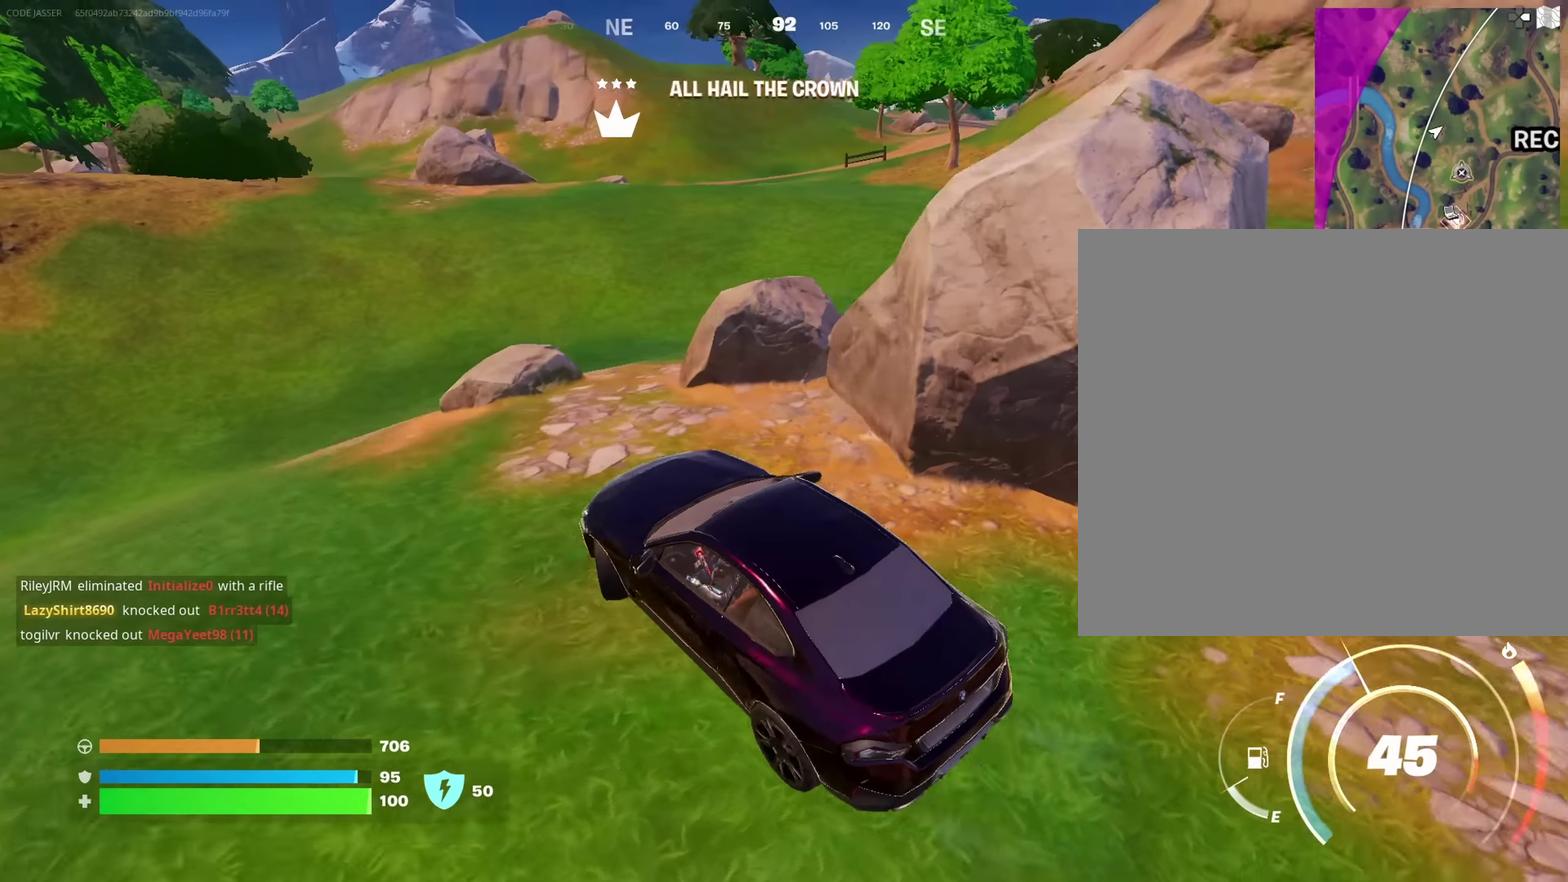
{"dt_ms": 250, "buttons": [], "left_stick": "up", "right_stick": "center", "events": [[133, "left_stick", "up"]]}
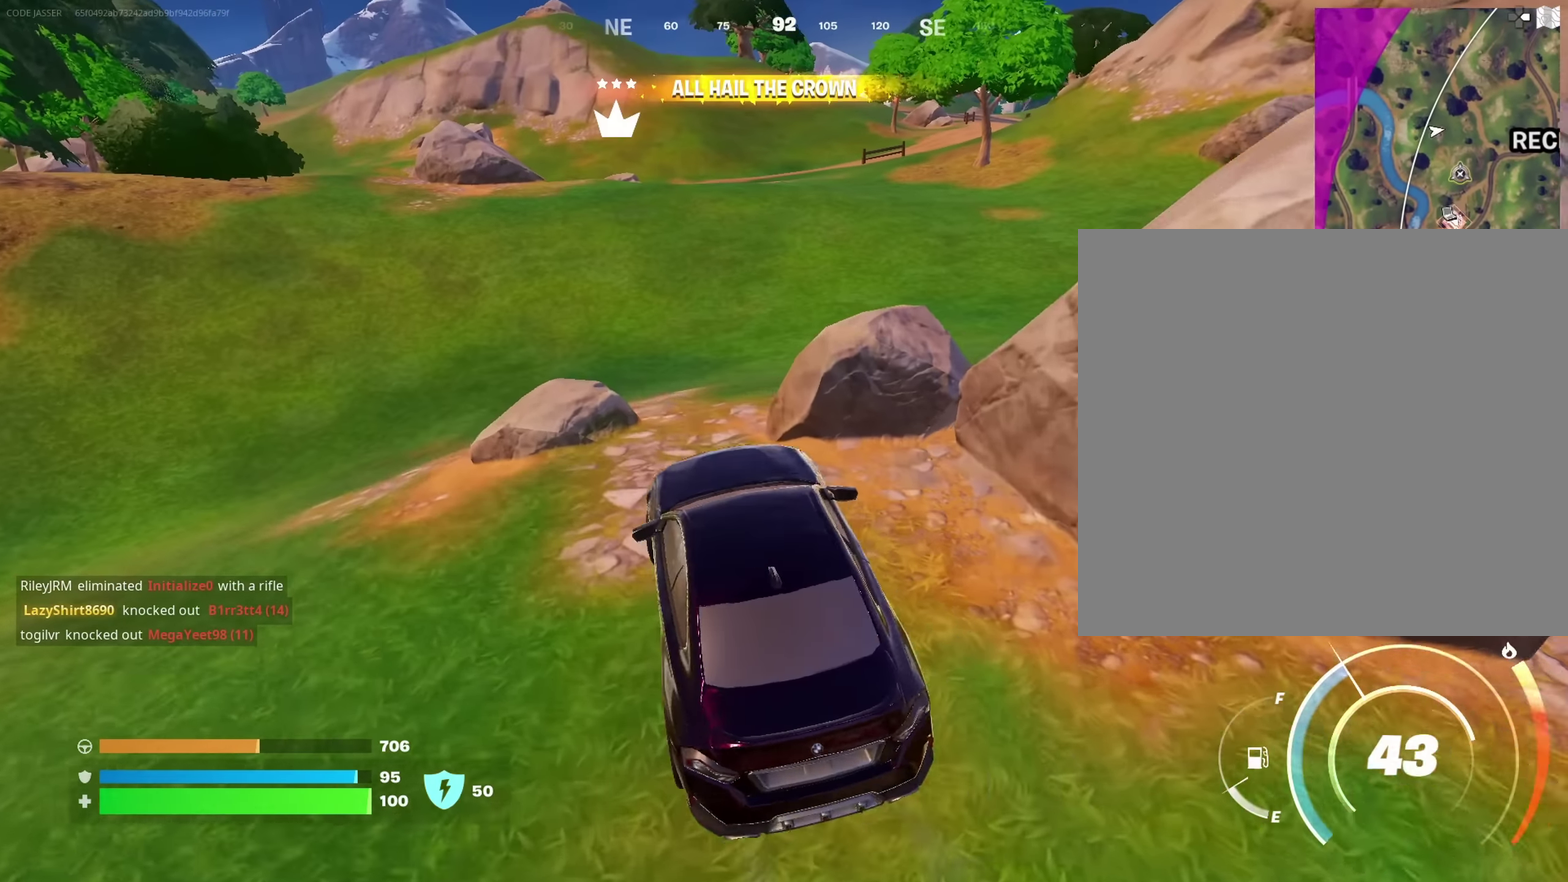
{"dt_ms": 650, "buttons": [], "left_stick": "right", "right_stick": "center", "events": [[100, "left_stick", "up-left"], [217, "left_stick", "up"], [233, "right_stick", "right"], [267, "left_stick", "up-right"], [367, "left_stick", "right"], [383, "right_stick", "center"]]}
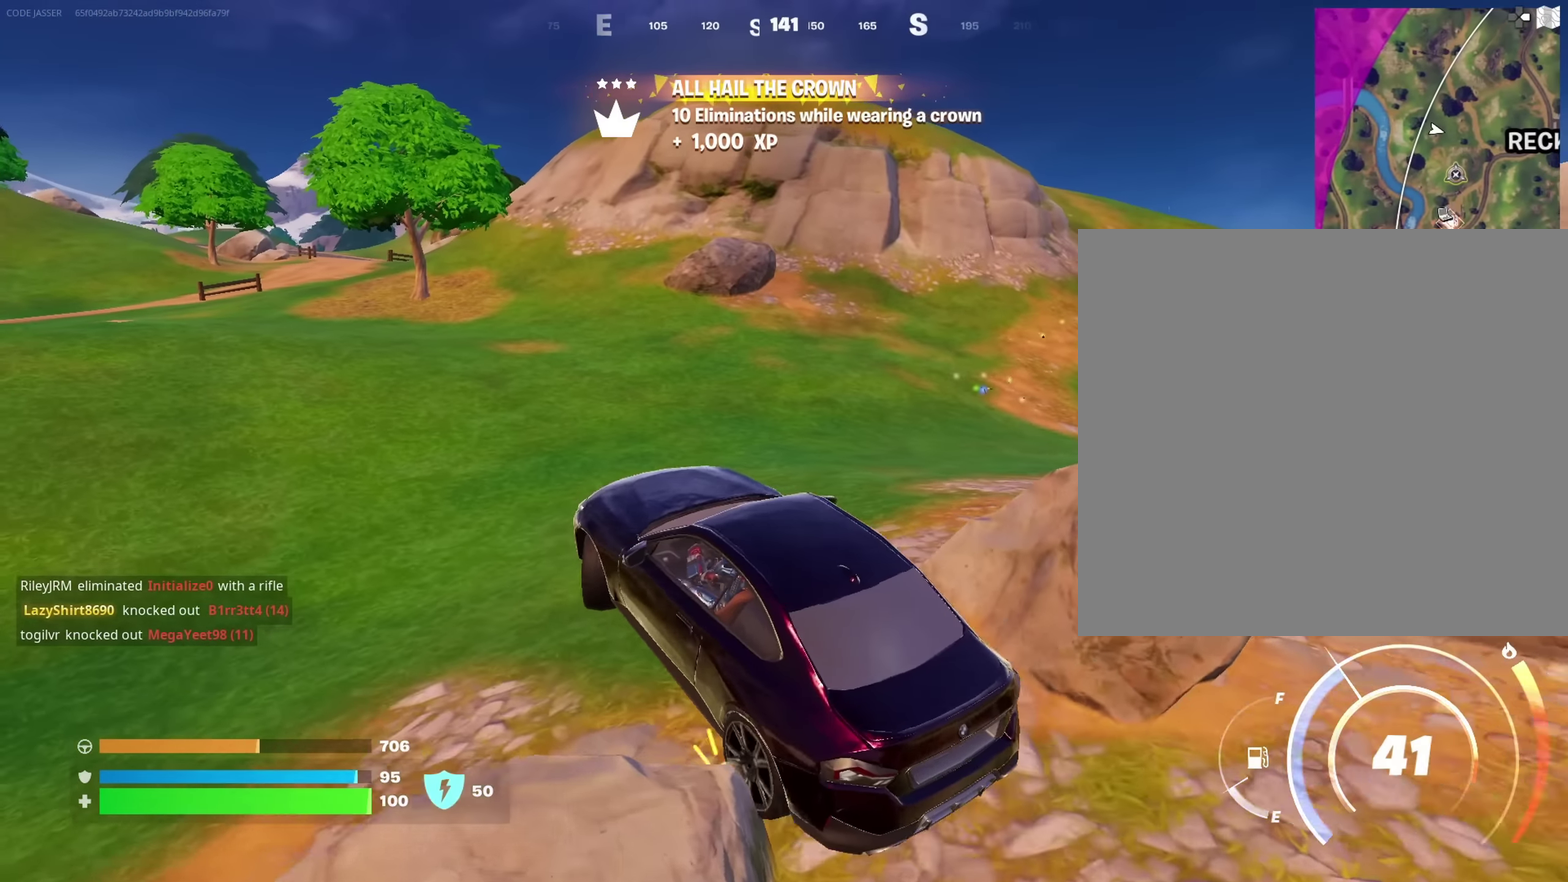
{"dt_ms": 350, "buttons": [], "left_stick": "right", "right_stick": "center", "events": [[33, "left_stick", "up-right"], [250, "left_stick", "right"]]}